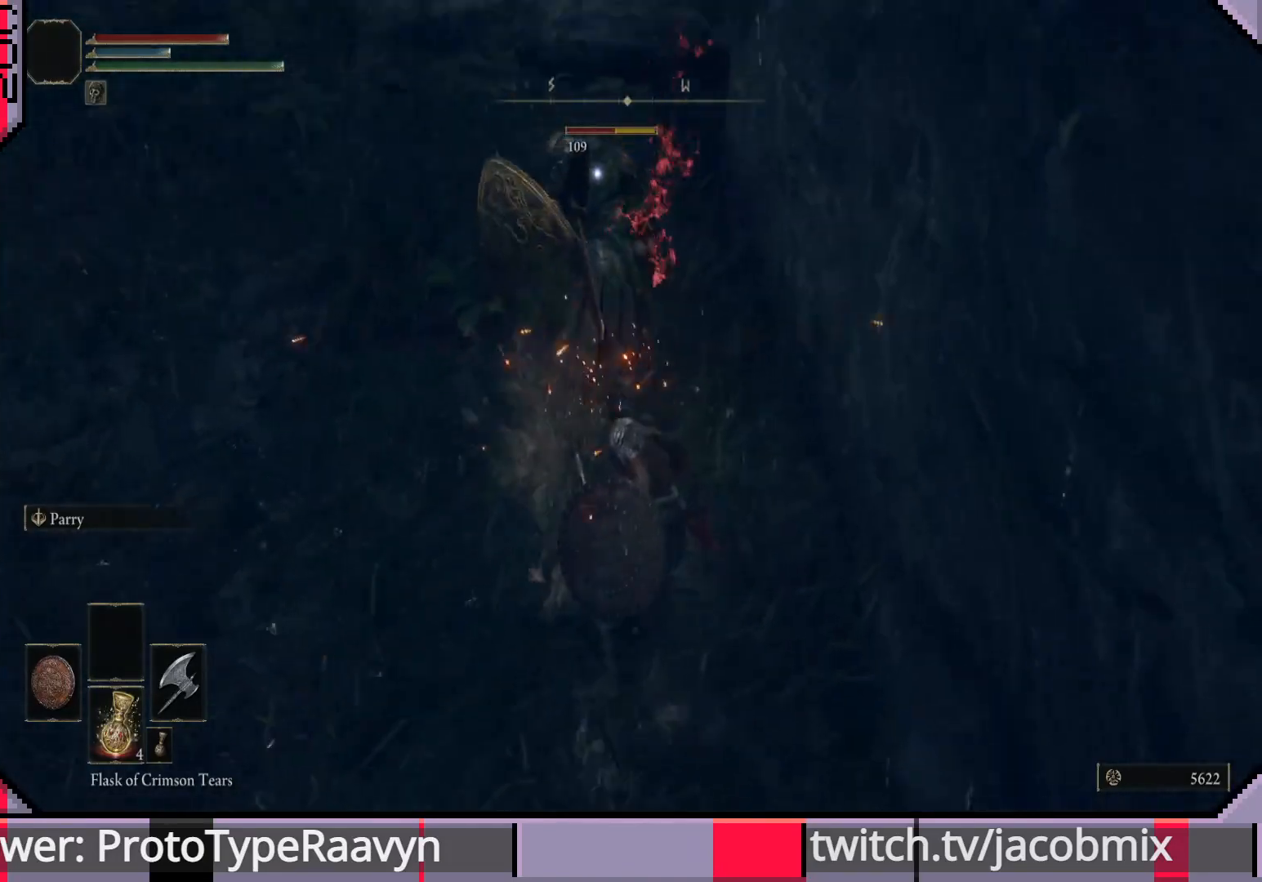
Gameplay with a controller (PlayStation layout); each line is a JSON object with the inputs held at the frame after it. "events" lists button and stick changes between this image and that frame as [ms after this image, input, new state], when the widget could be followed in between.
{"buttons": ["R1"], "left_stick": "up-left", "right_stick": "center", "events": [[50, "R1", "down"], [167, "R1", "up"], [233, "R1", "down"], [350, "R1", "up"], [417, "R1", "down"]]}
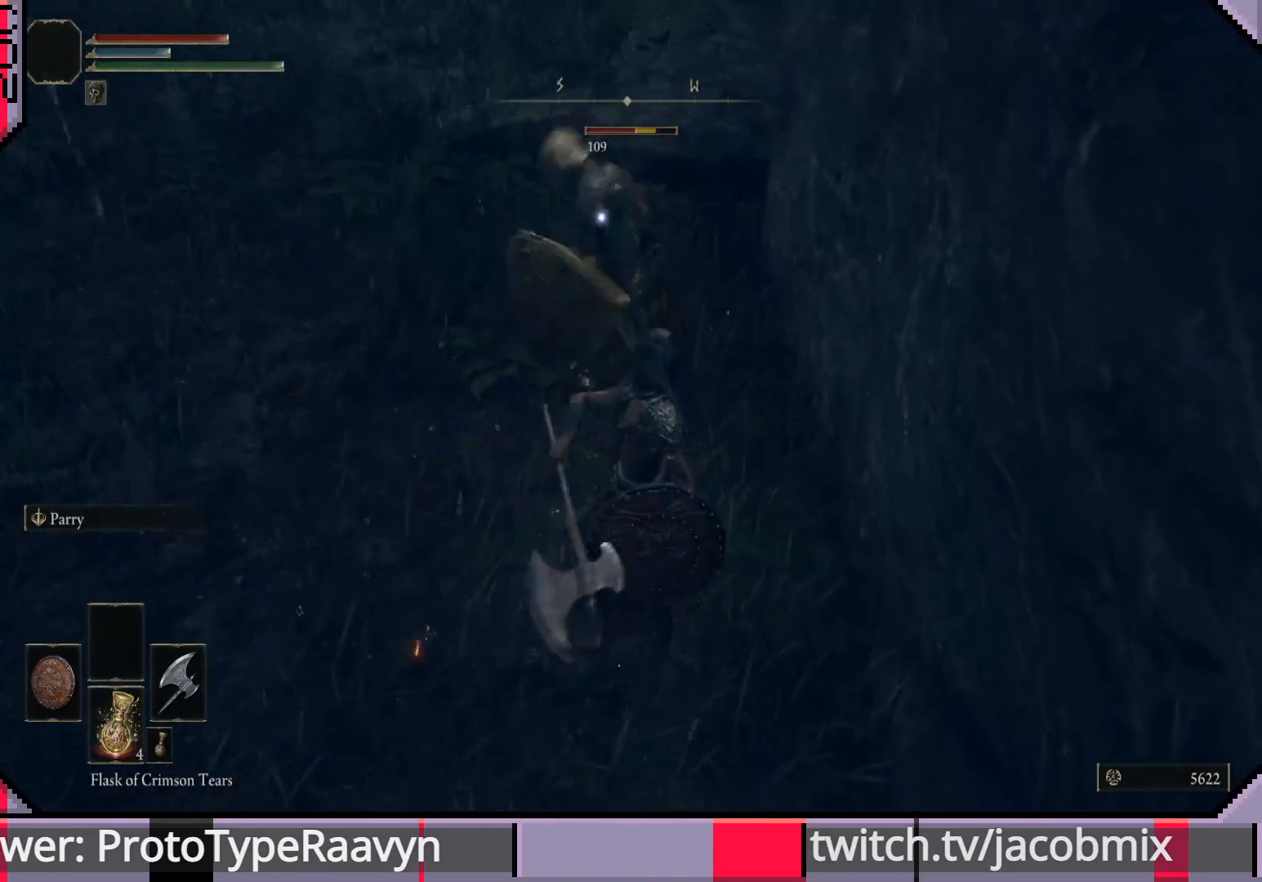
{"buttons": ["R1"], "left_stick": "up-left", "right_stick": "center", "events": [[33, "R1", "up"], [100, "R1", "down"], [217, "R1", "up"], [300, "R1", "down"], [417, "R1", "up"], [483, "R1", "down"]]}
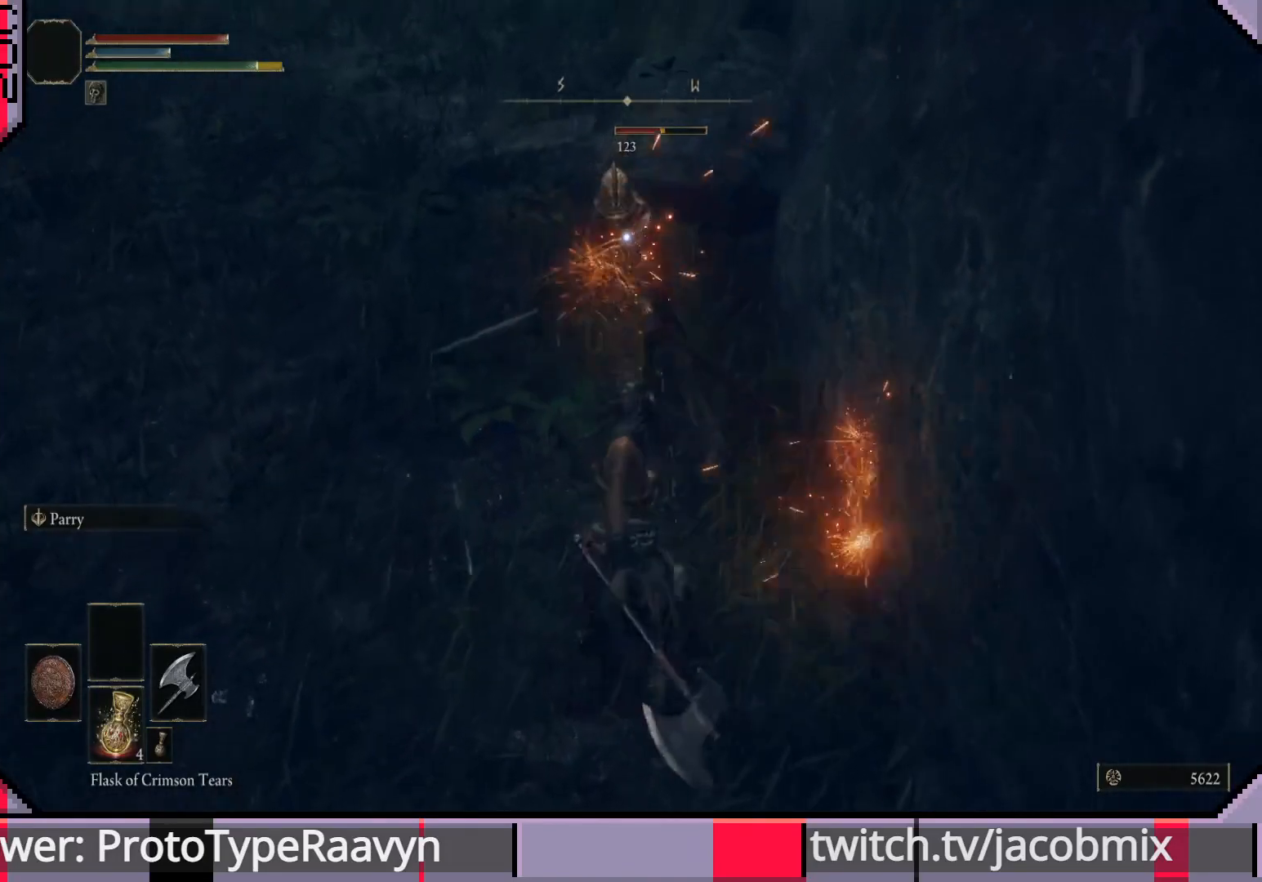
{"buttons": [], "left_stick": "up-left", "right_stick": "center", "events": [[100, "R1", "up"], [167, "R1", "down"], [300, "R1", "up"], [367, "R1", "down"], [500, "R1", "up"]]}
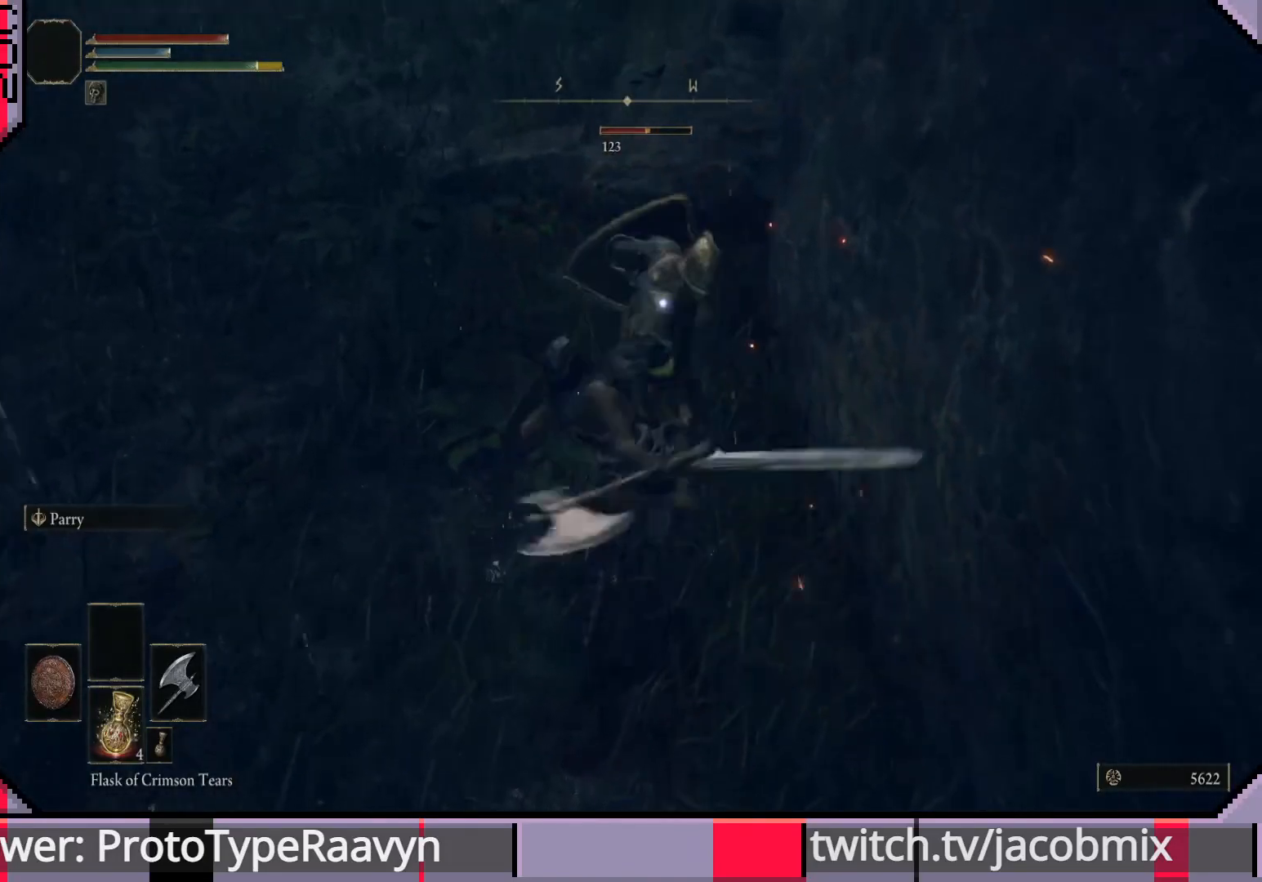
{"buttons": ["R1"], "left_stick": "up-left", "right_stick": "center", "events": [[67, "R1", "down"], [200, "R1", "up"], [267, "R1", "down"], [400, "R1", "up"], [467, "R1", "down"]]}
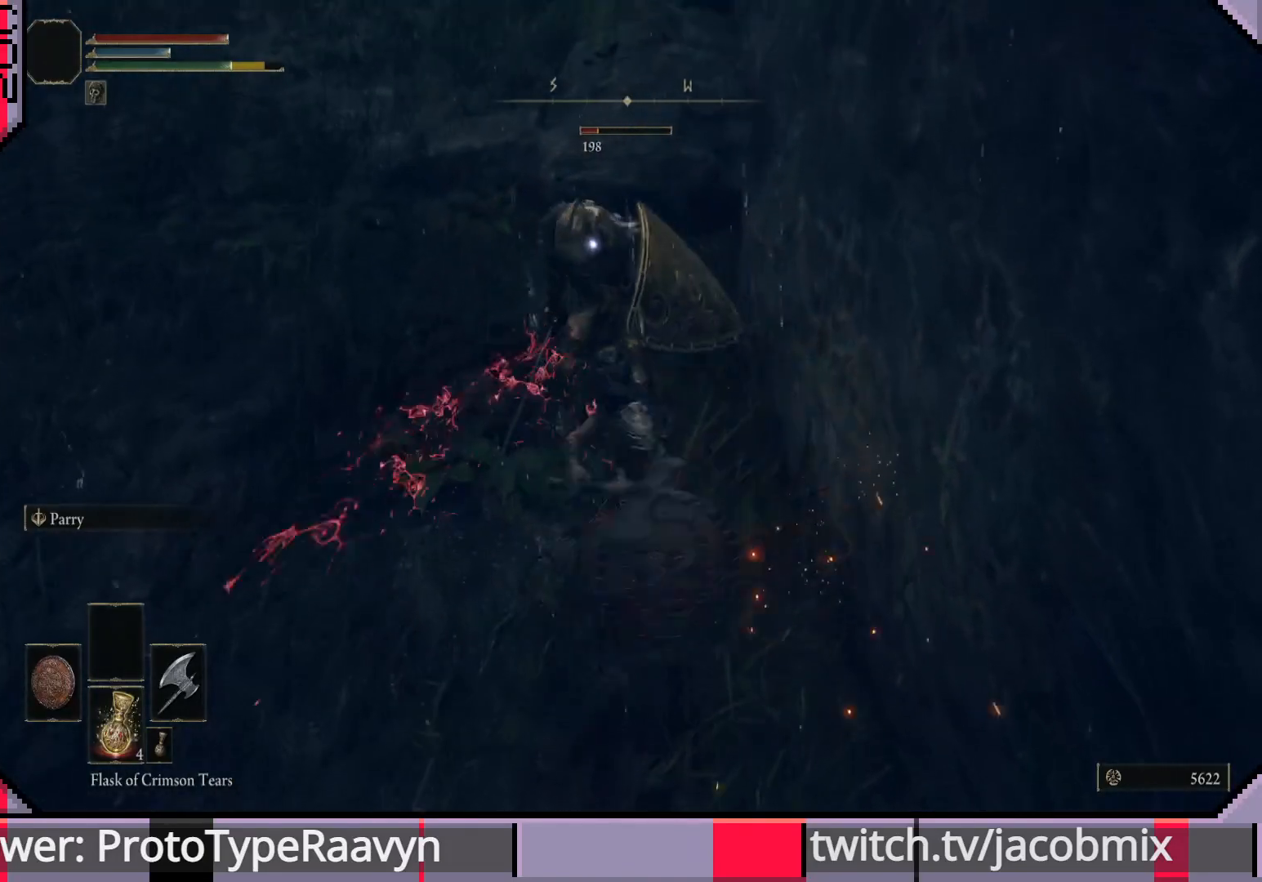
{"buttons": [], "left_stick": "center", "right_stick": "center", "events": [[83, "R1", "up"], [133, "R1", "down"], [267, "R1", "up"], [467, "left_stick", "center"]]}
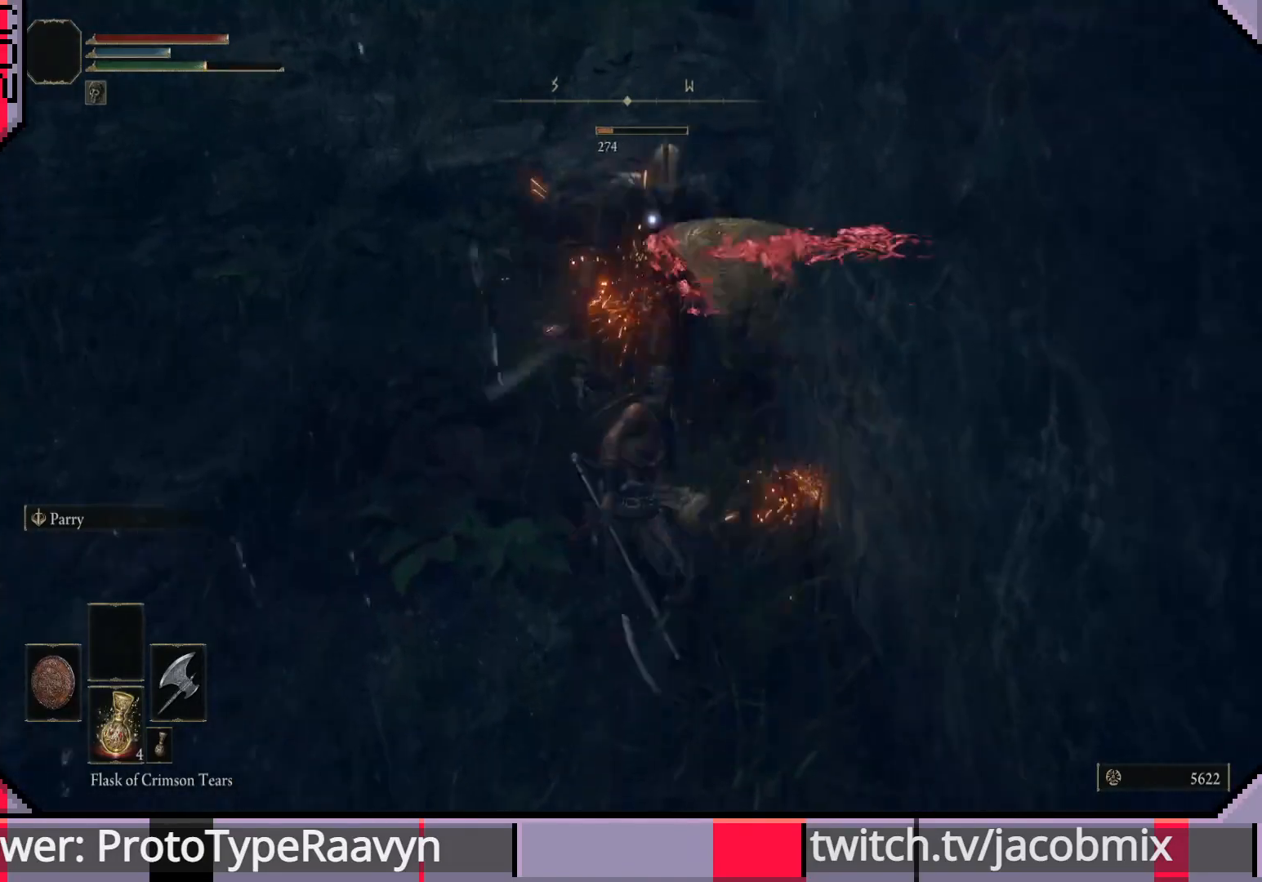
{"buttons": [], "left_stick": "down-left", "right_stick": "center", "events": [[133, "left_stick", "down-left"]]}
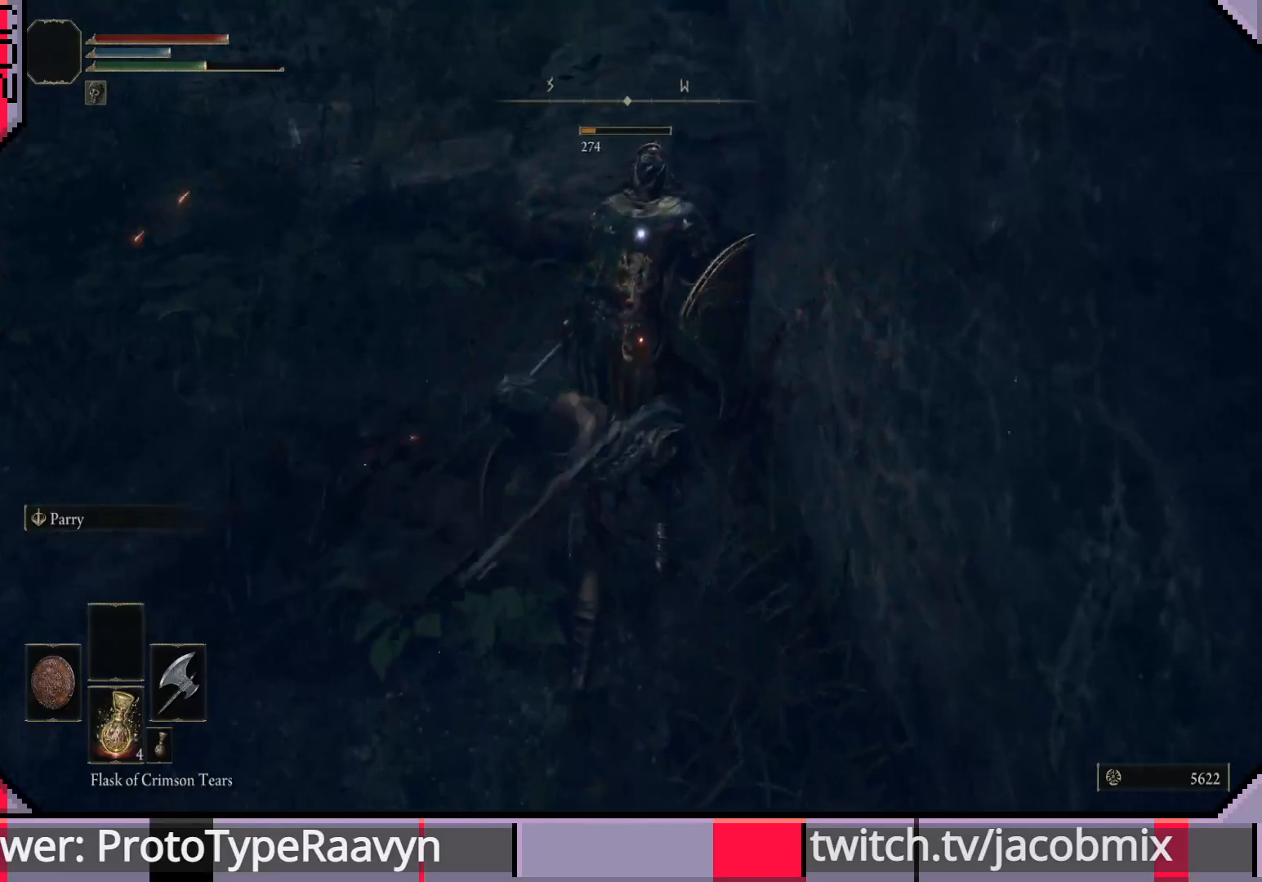
{"buttons": [], "left_stick": "down-left", "right_stick": "center", "events": []}
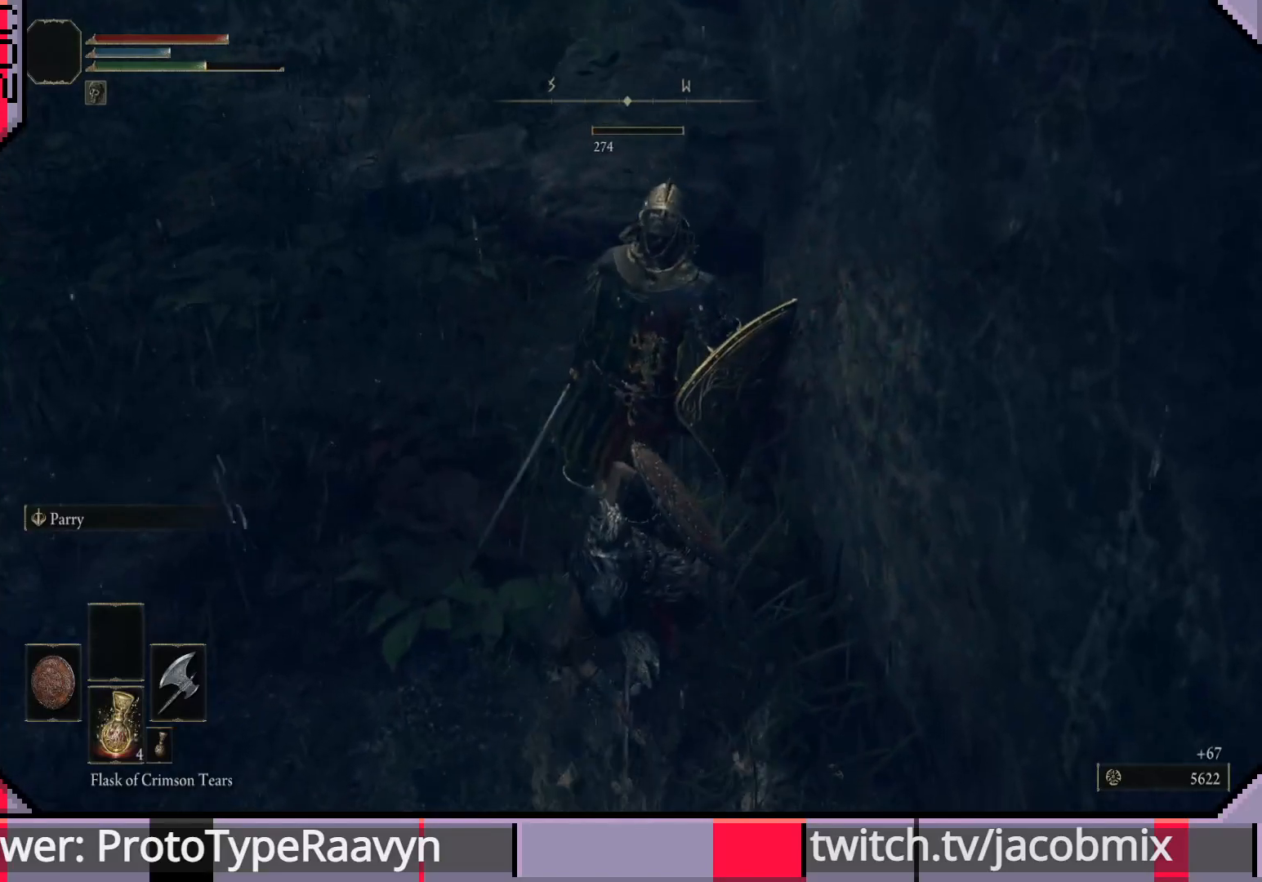
{"buttons": [], "left_stick": "down-left", "right_stick": "up", "events": [[433, "right_stick", "up"]]}
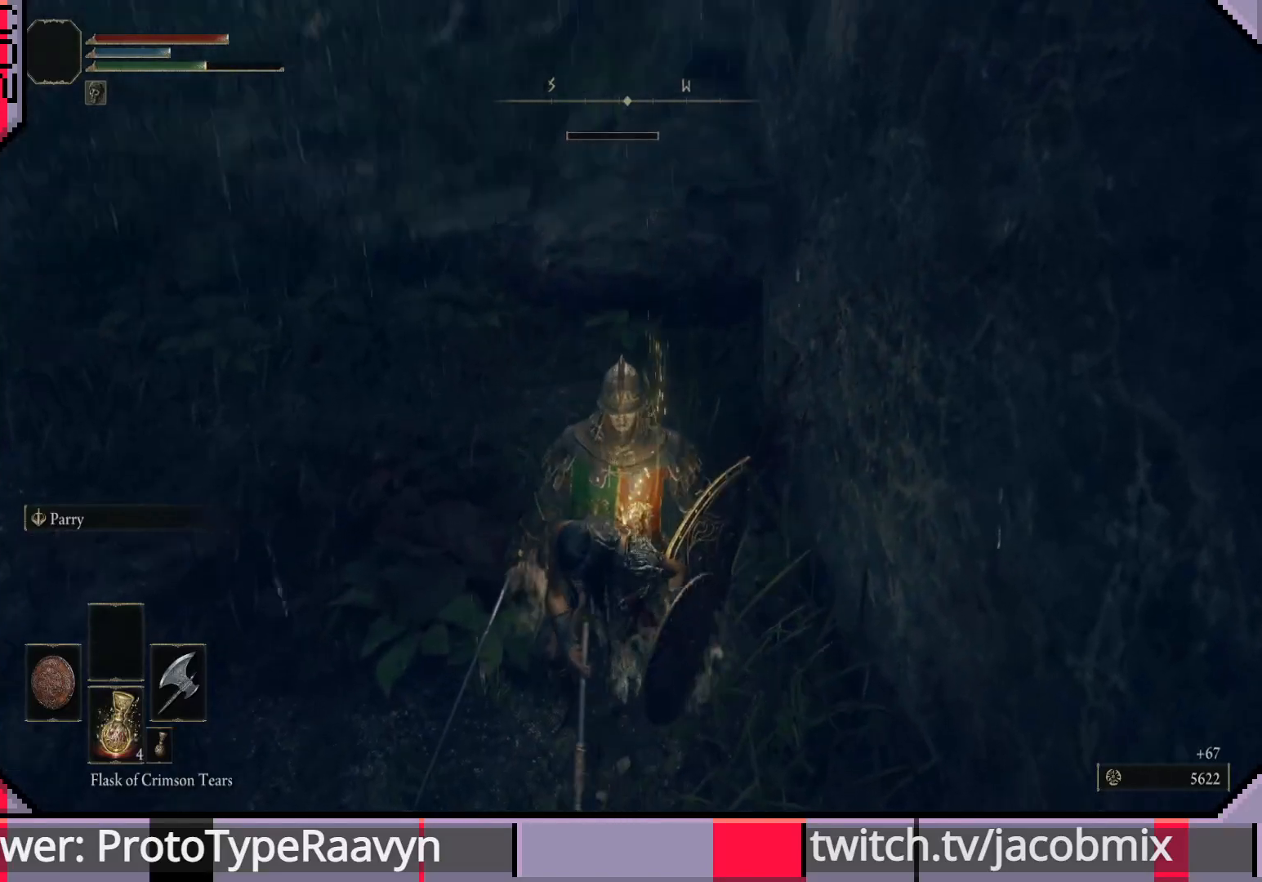
{"buttons": [], "left_stick": "up", "right_stick": "center", "events": [[117, "right_stick", "center"], [367, "left_stick", "center"], [483, "left_stick", "up"]]}
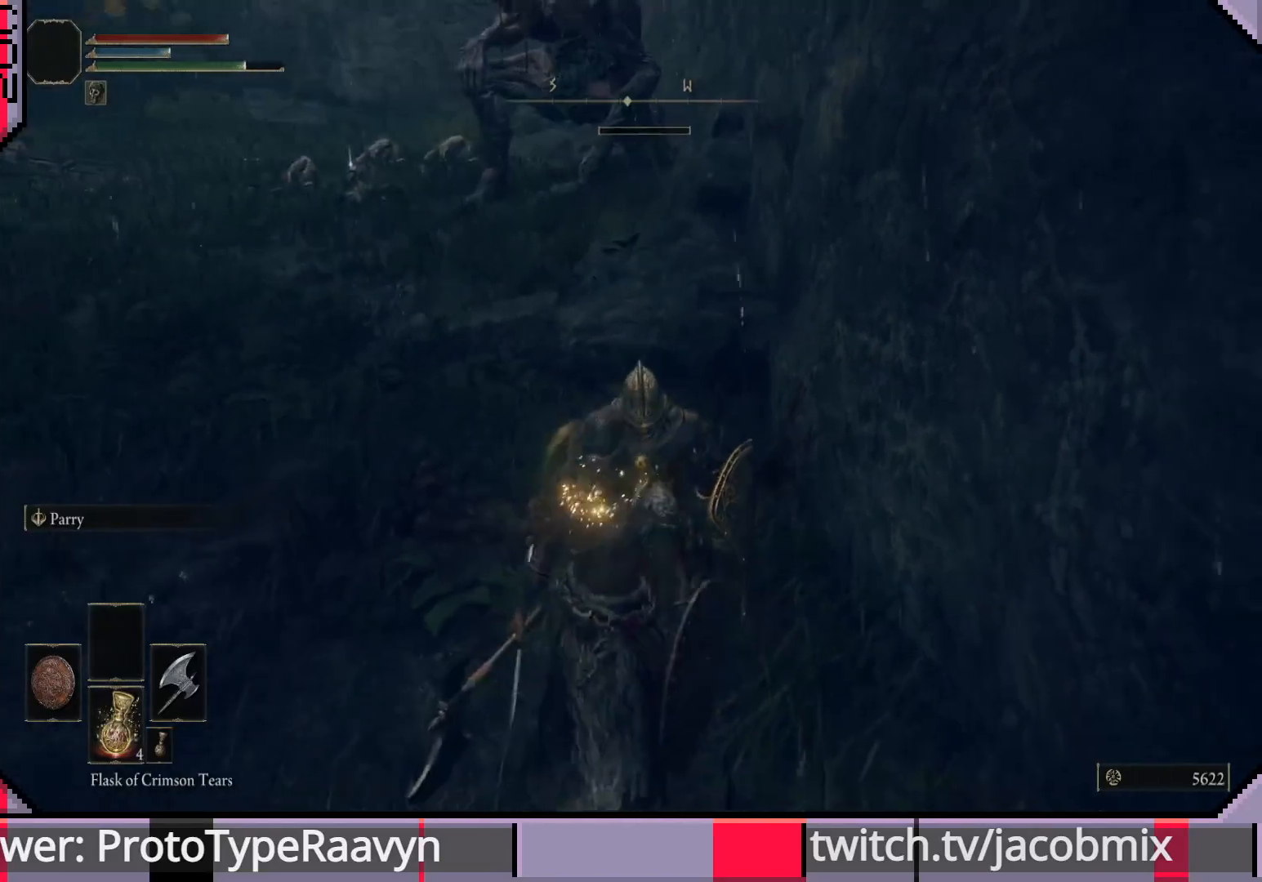
{"buttons": [], "left_stick": "down-left", "right_stick": "up", "events": [[150, "left_stick", "center"], [233, "left_stick", "down-left"], [367, "right_stick", "up"]]}
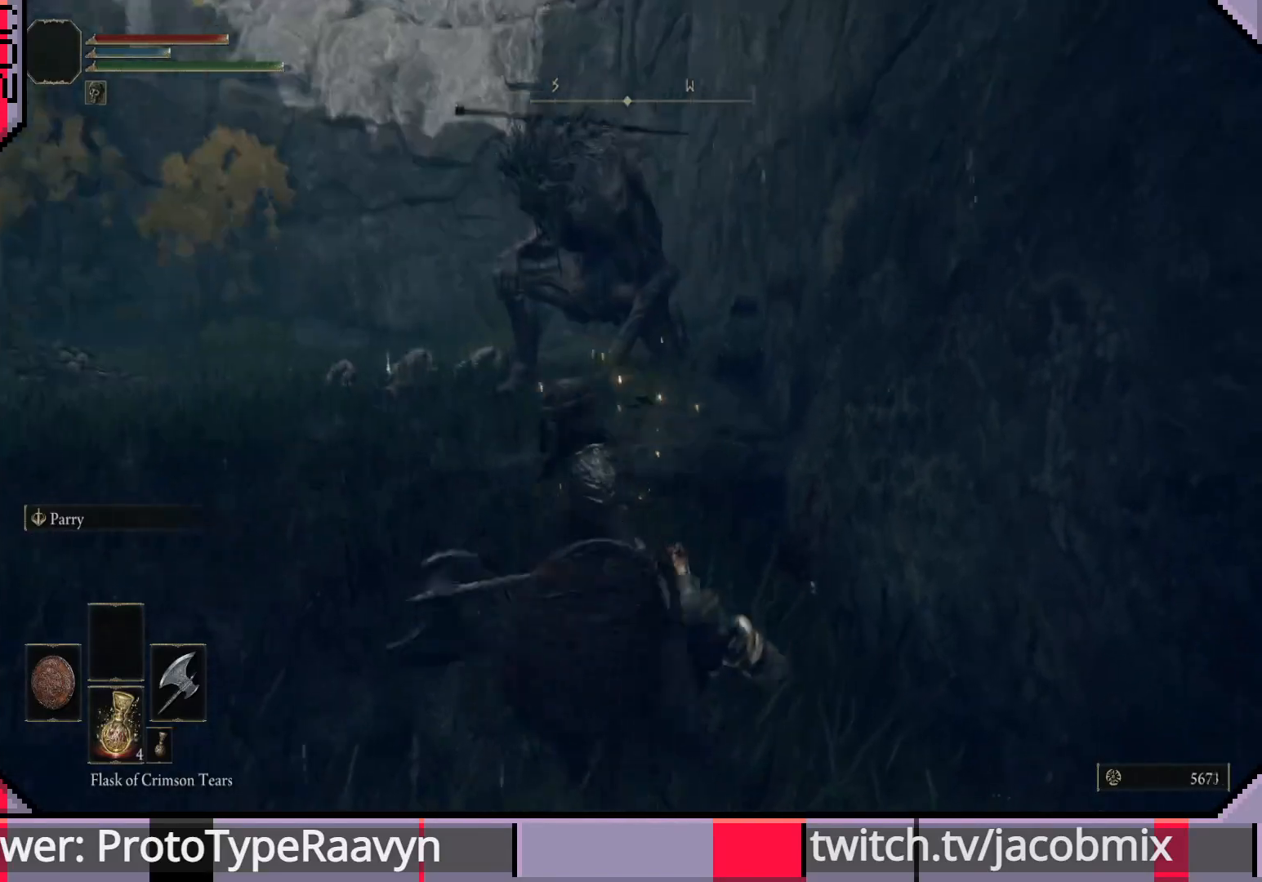
{"buttons": [], "left_stick": "left", "right_stick": "center", "events": [[17, "right_stick", "center"], [283, "right_stick", "left"], [317, "left_stick", "left"], [467, "right_stick", "center"]]}
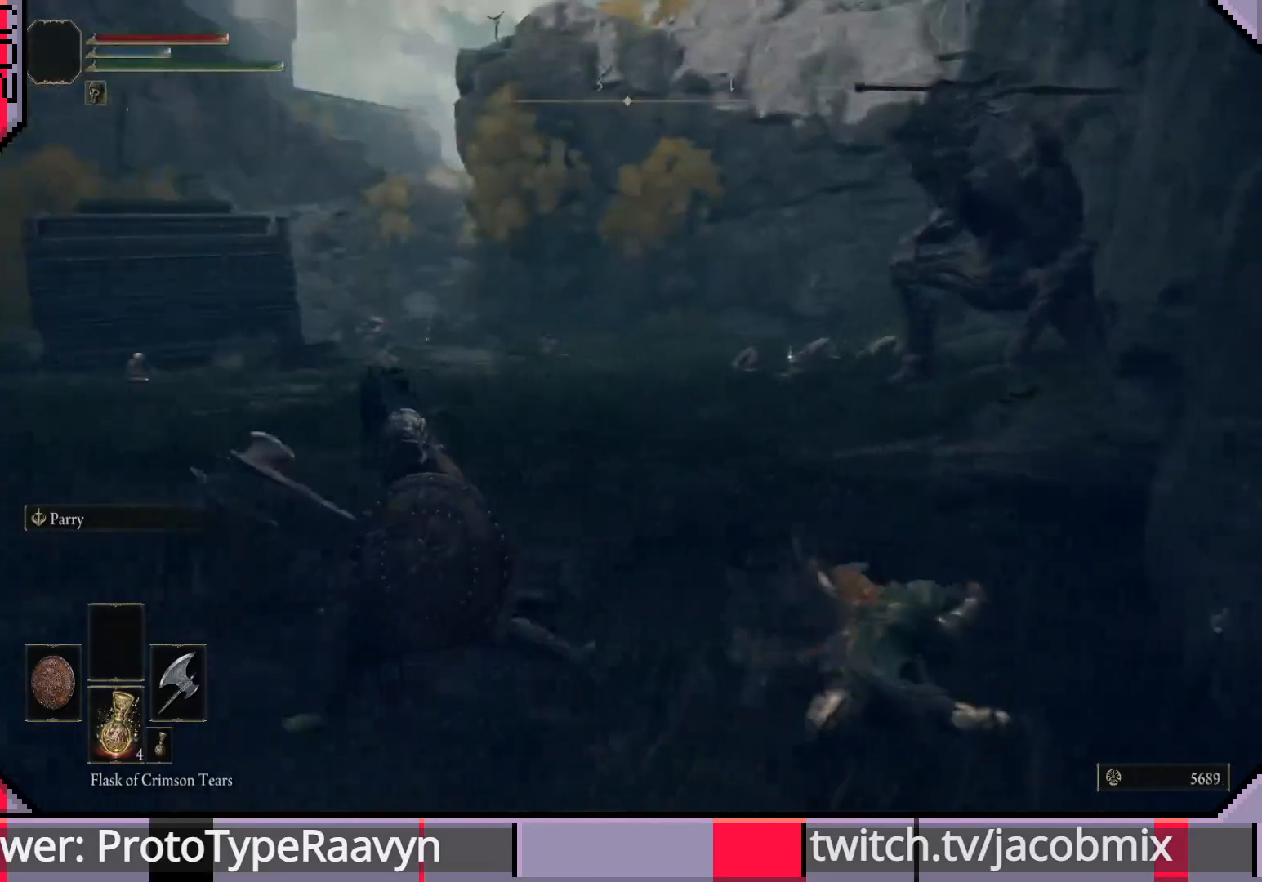
{"buttons": [], "left_stick": "up-left", "right_stick": "center", "events": [[200, "right_stick", "left"], [417, "right_stick", "center"], [433, "left_stick", "up-left"]]}
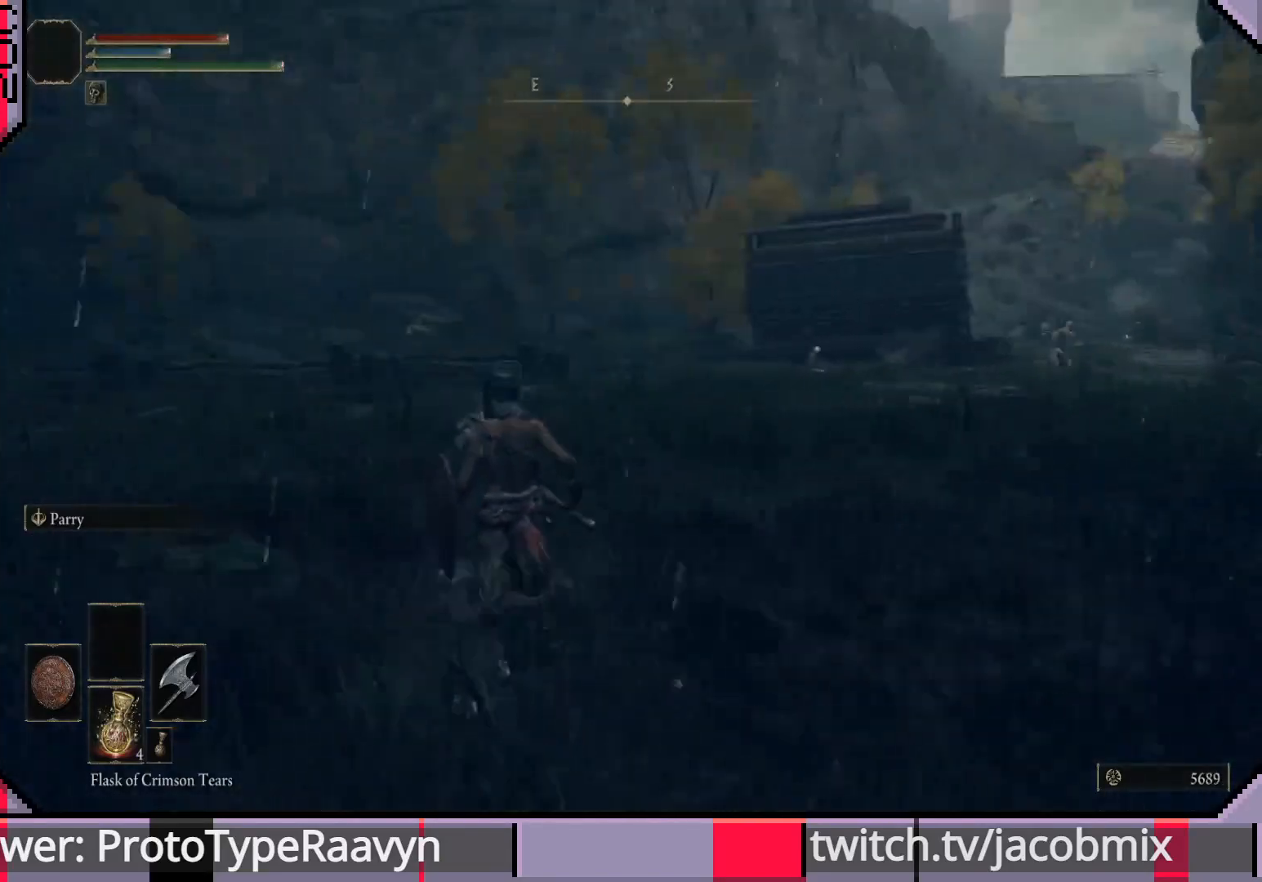
{"buttons": [], "left_stick": "left", "right_stick": "right", "events": [[100, "right_stick", "right"], [367, "right_stick", "center"], [400, "left_stick", "left"], [450, "right_stick", "right"]]}
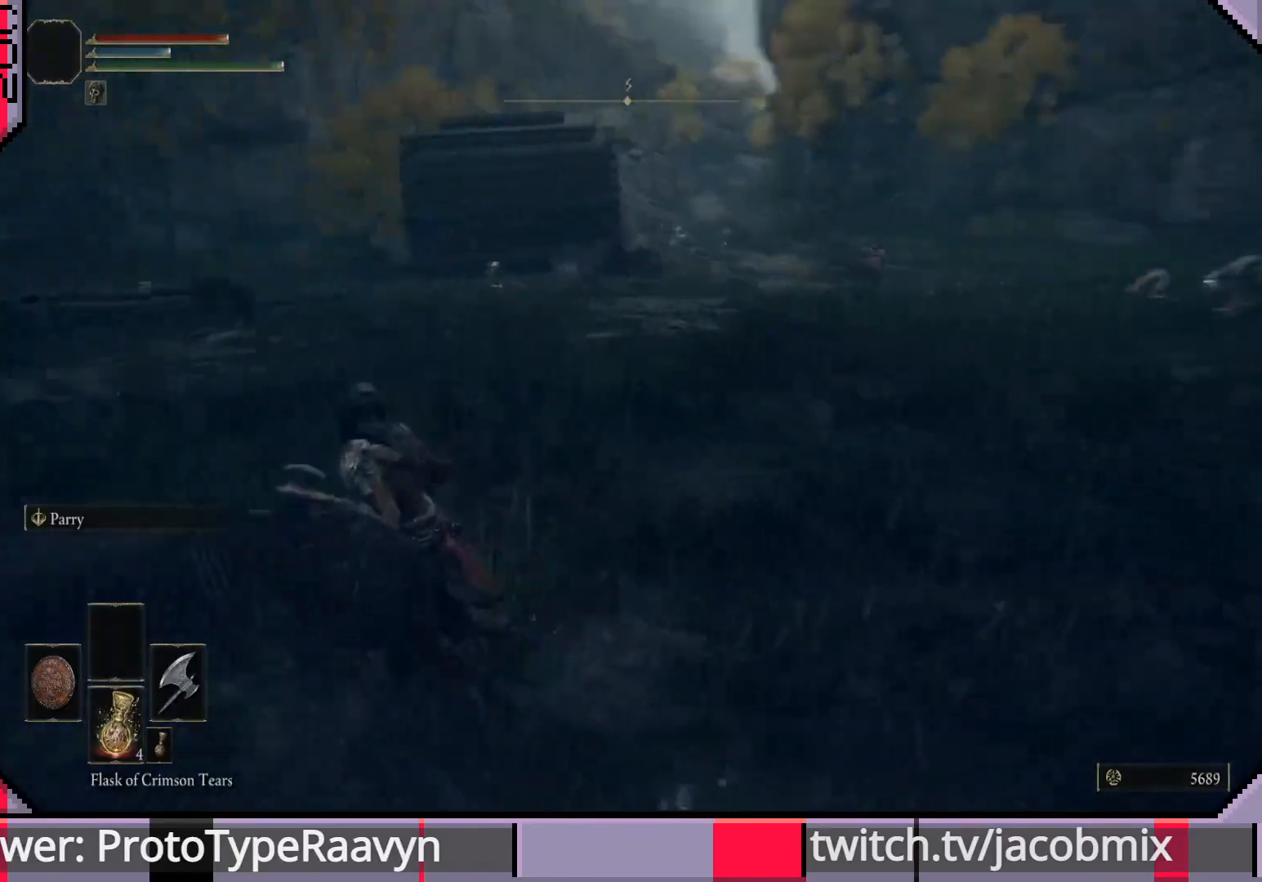
{"buttons": [], "left_stick": "down-left", "right_stick": "center", "events": [[267, "left_stick", "down-left"], [267, "right_stick", "center"]]}
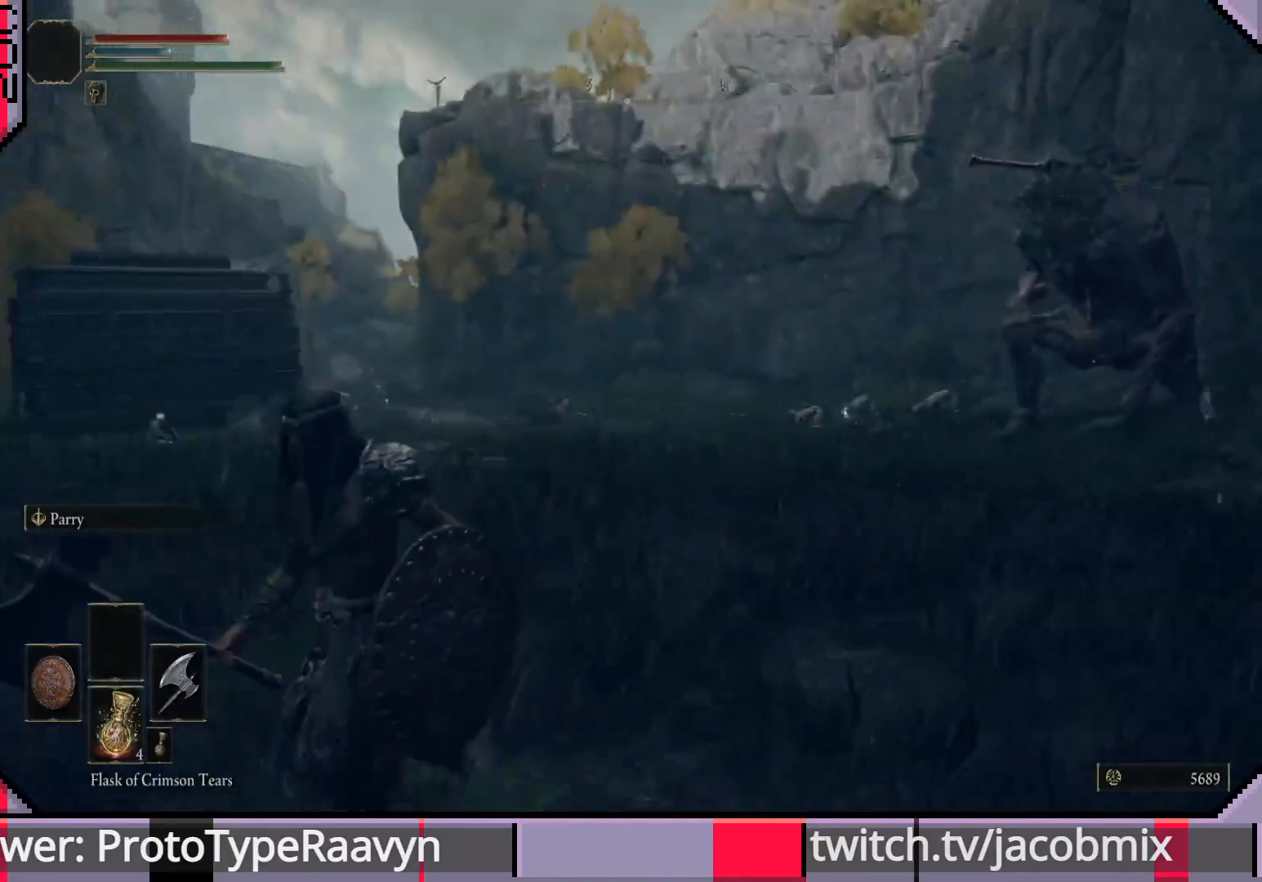
{"buttons": [], "left_stick": "down-left", "right_stick": "center", "events": [[83, "right_stick", "right"], [267, "right_stick", "center"]]}
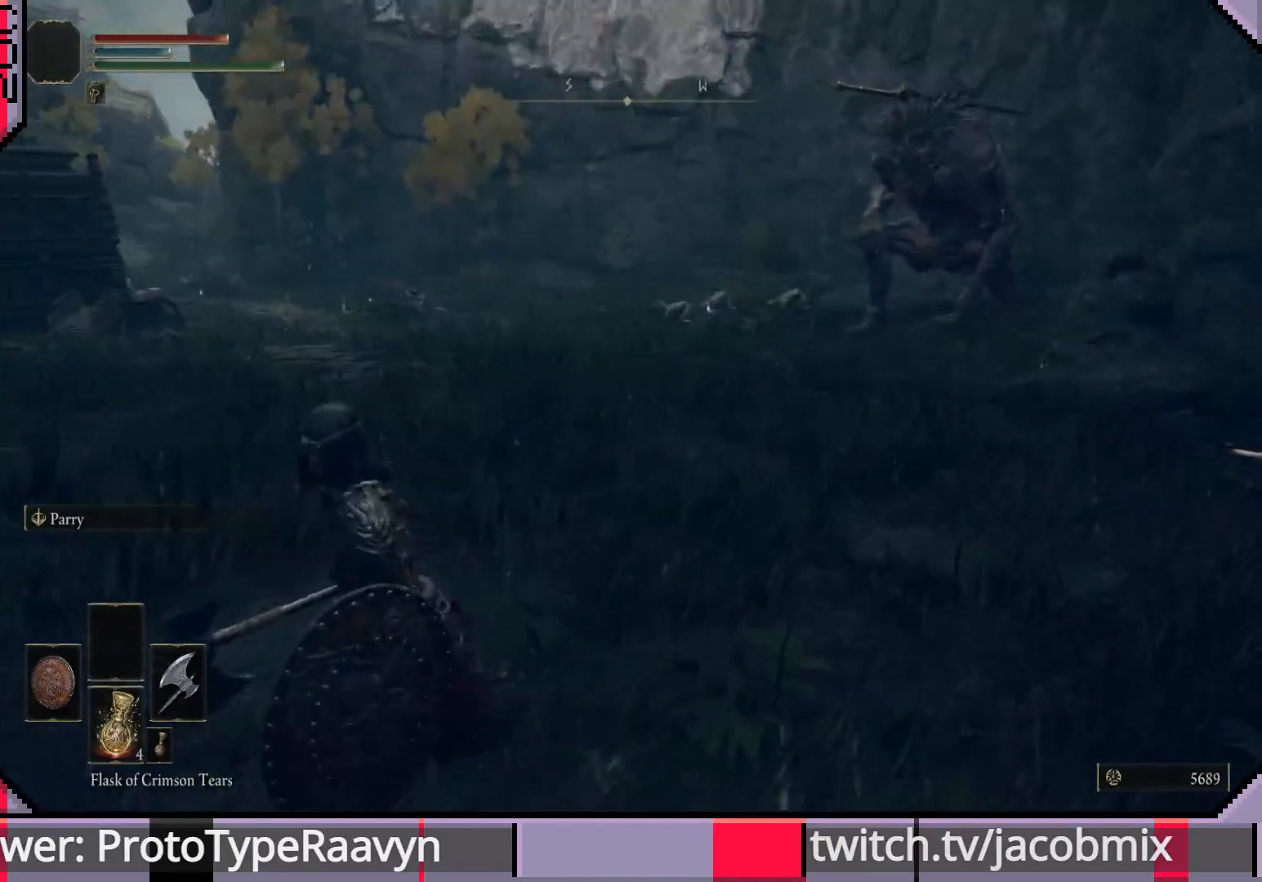
{"buttons": [], "left_stick": "down-left", "right_stick": "center", "events": []}
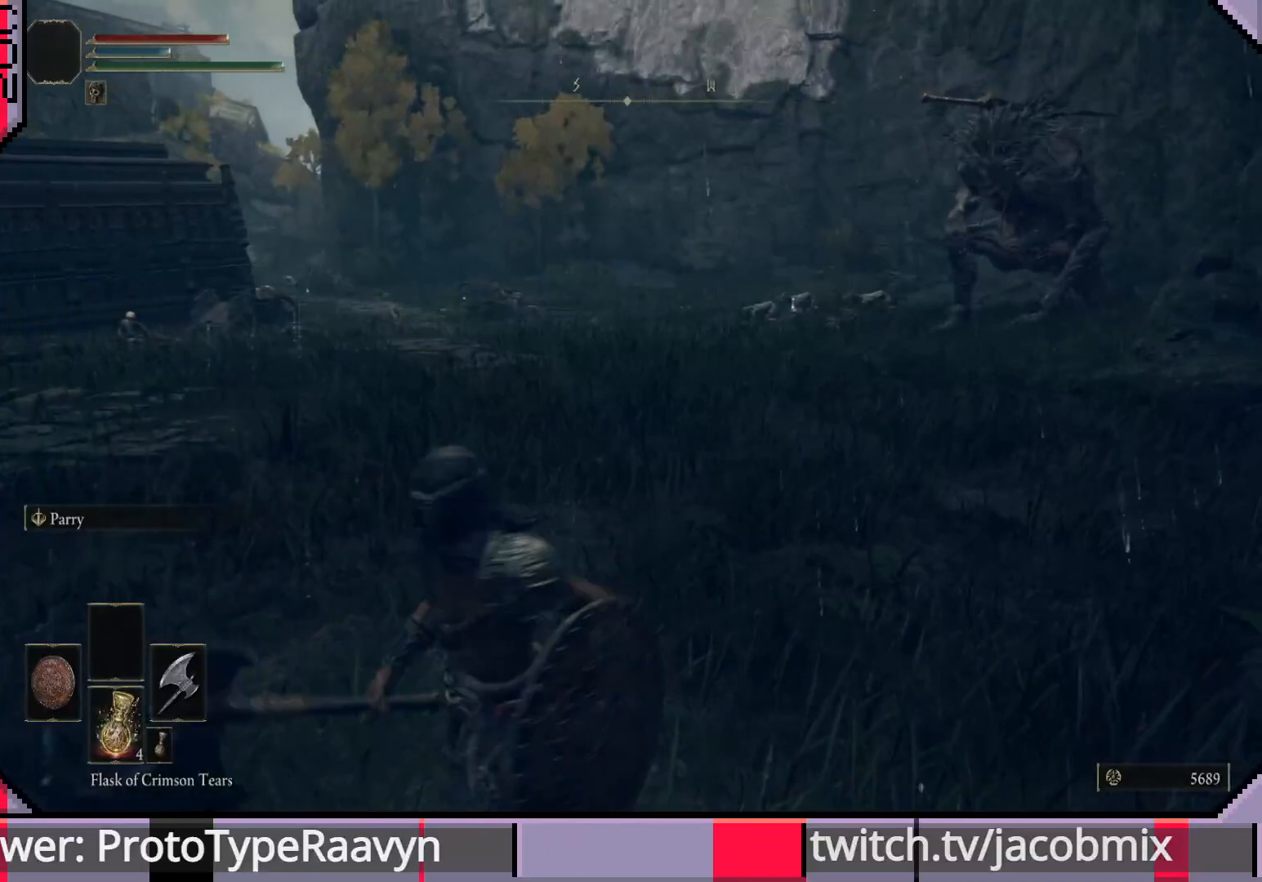
{"buttons": [], "left_stick": "up-left", "right_stick": "down-right", "events": [[17, "left_stick", "left"], [183, "left_stick", "up-left"], [400, "right_stick", "down-right"]]}
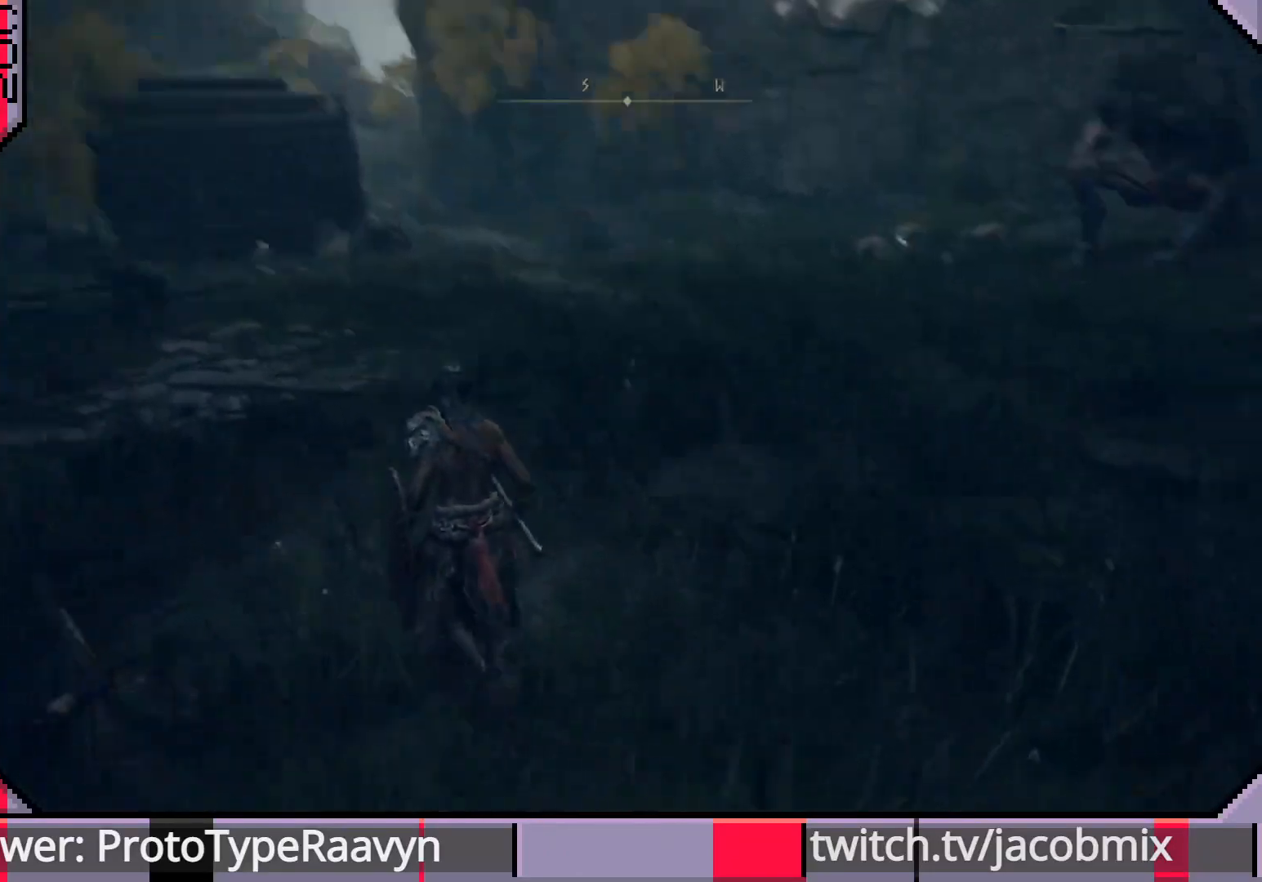
{"buttons": [], "left_stick": "up-left", "right_stick": "center", "events": [[67, "right_stick", "center"], [250, "R3", "down"], [367, "R3", "up"]]}
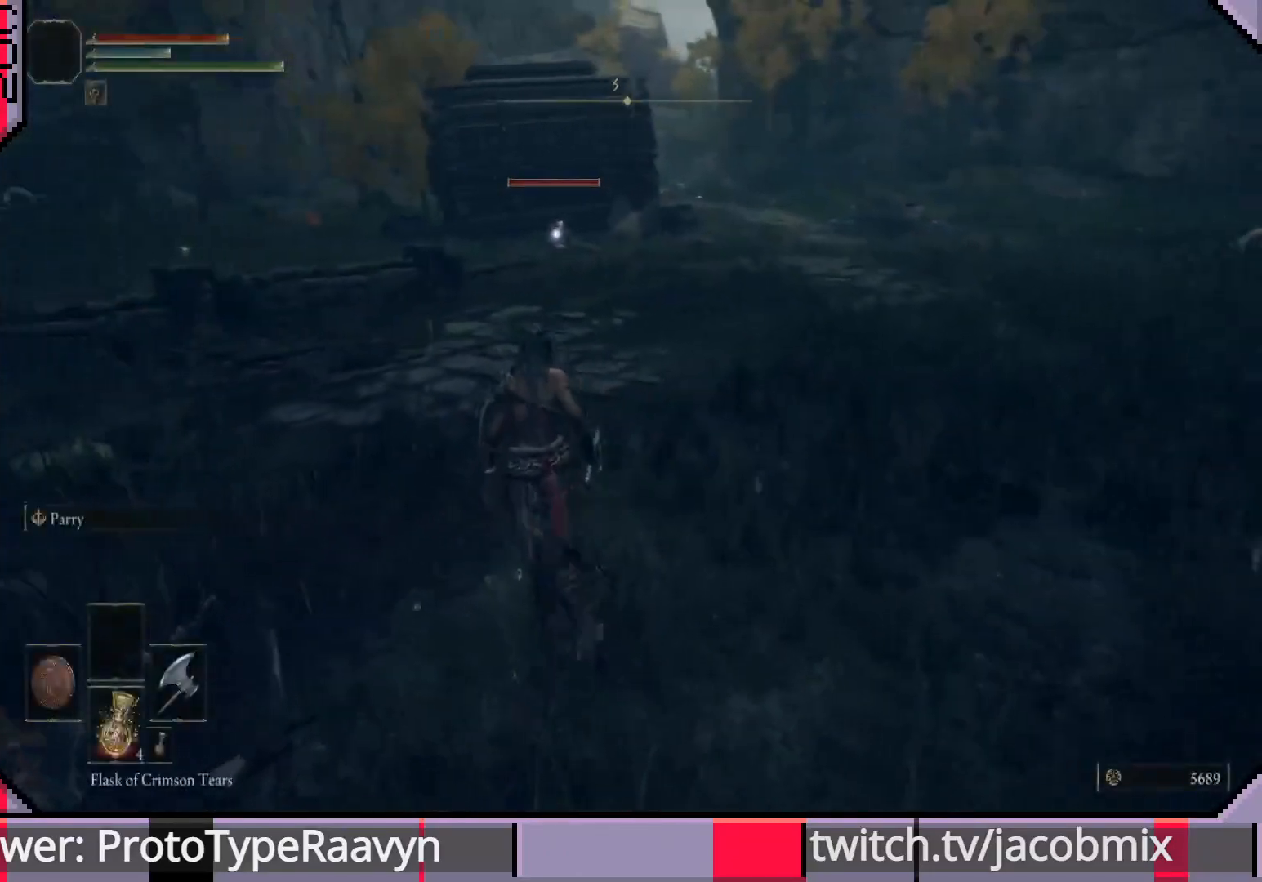
{"buttons": [], "left_stick": "up", "right_stick": "center", "events": [[233, "left_stick", "up"]]}
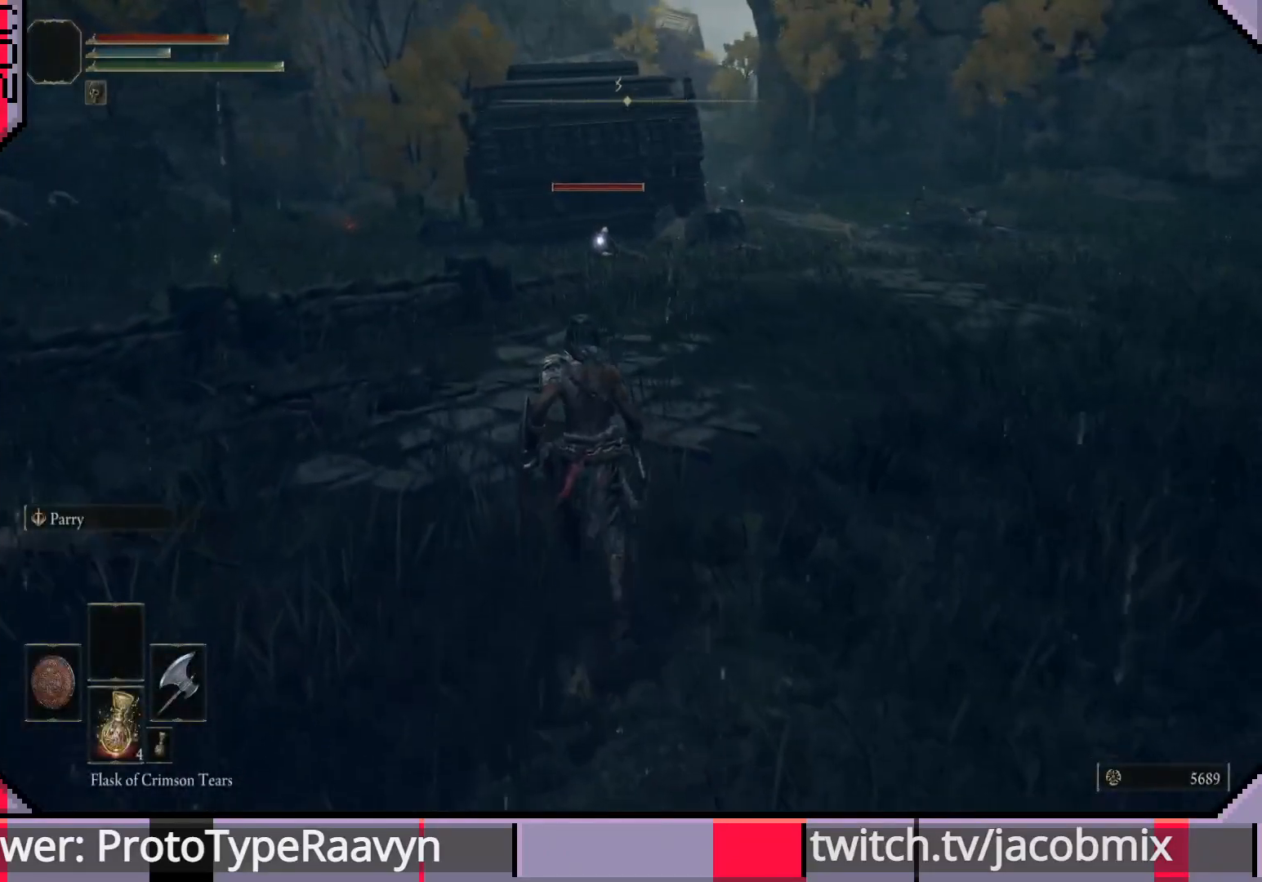
{"buttons": ["CIRCLE"], "left_stick": "up-left", "right_stick": "center", "events": [[133, "left_stick", "up-left"], [333, "CIRCLE", "down"]]}
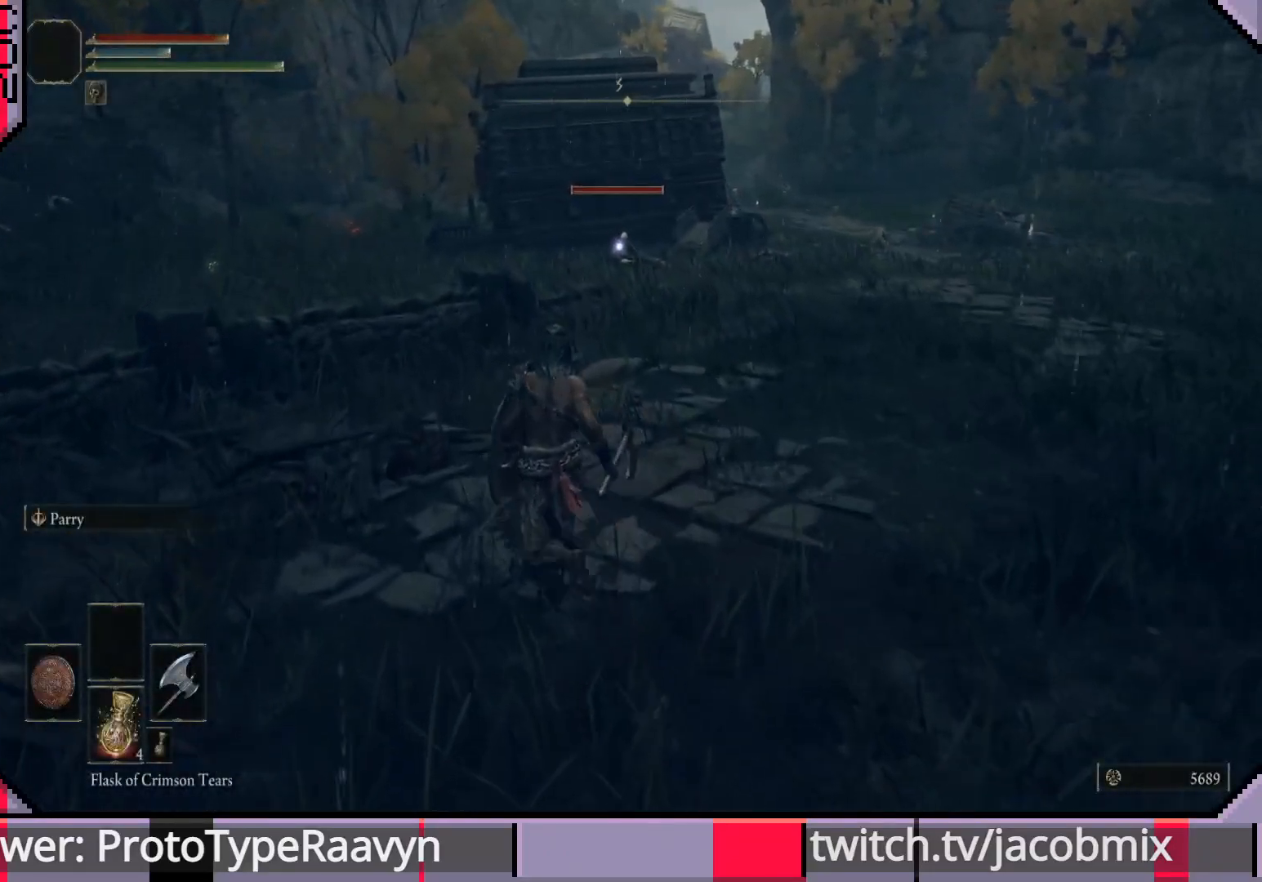
{"buttons": ["CIRCLE"], "left_stick": "up-left", "right_stick": "center", "events": []}
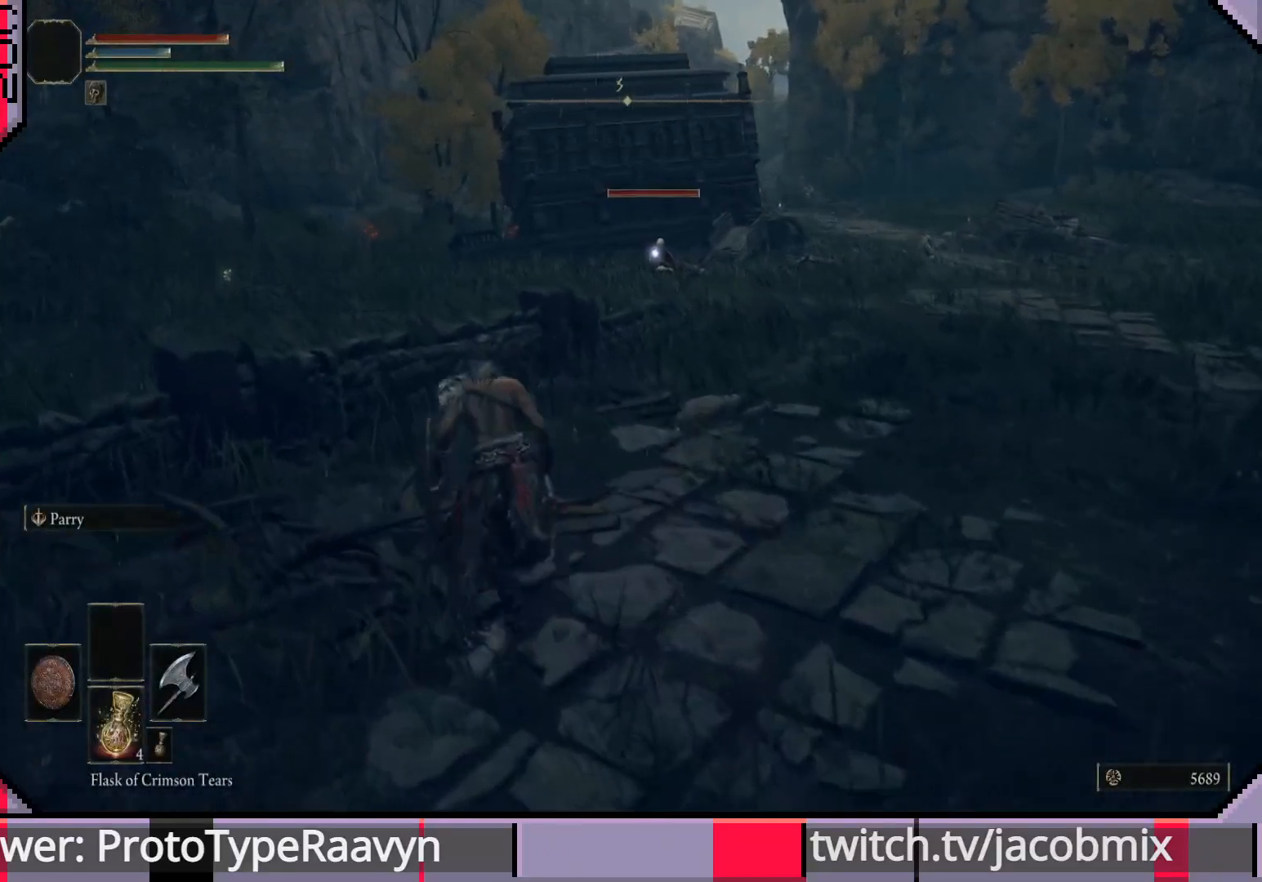
{"buttons": ["CROSS", "CIRCLE"], "left_stick": "up", "right_stick": "center", "events": [[367, "CROSS", "down"], [433, "left_stick", "up"]]}
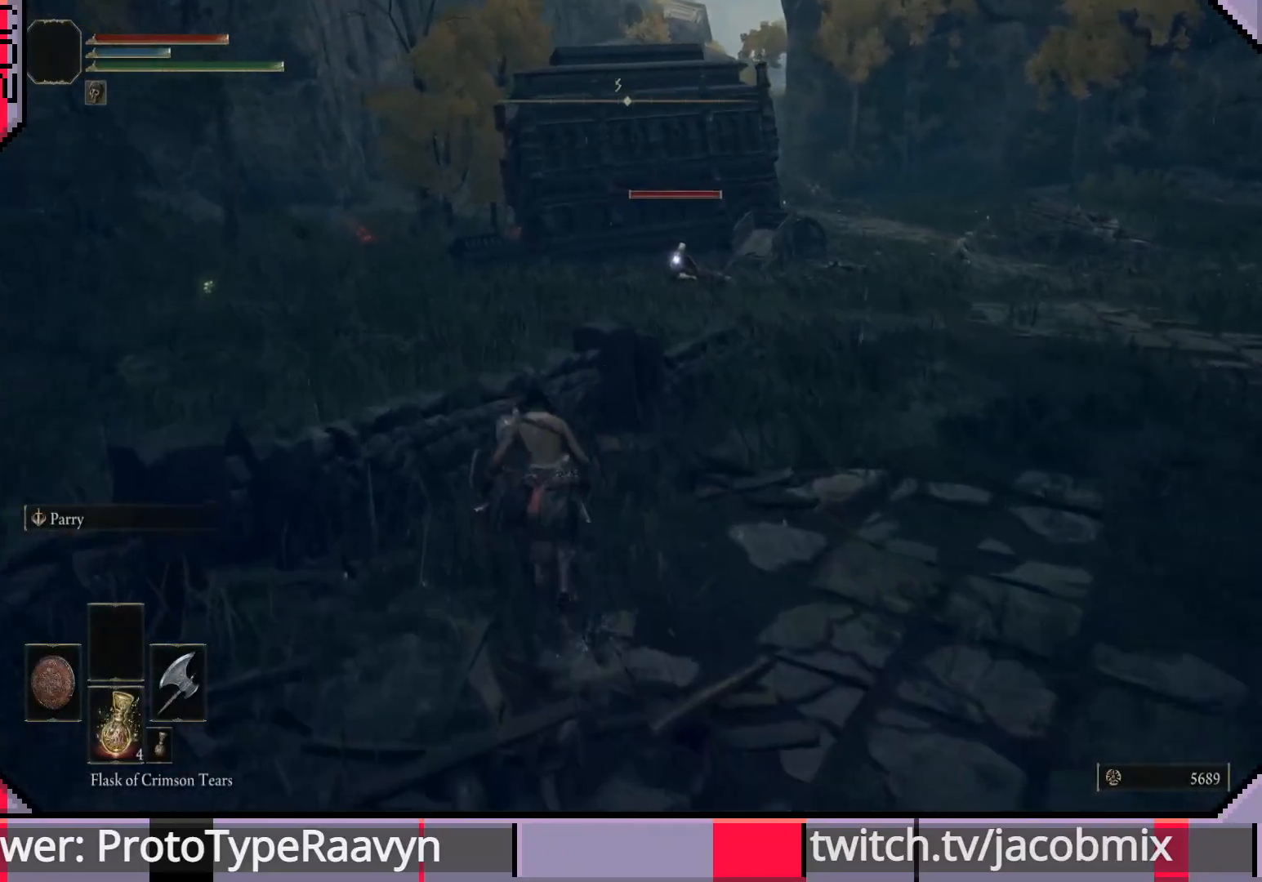
{"buttons": ["CIRCLE"], "left_stick": "up", "right_stick": "center", "events": [[83, "CROSS", "up"]]}